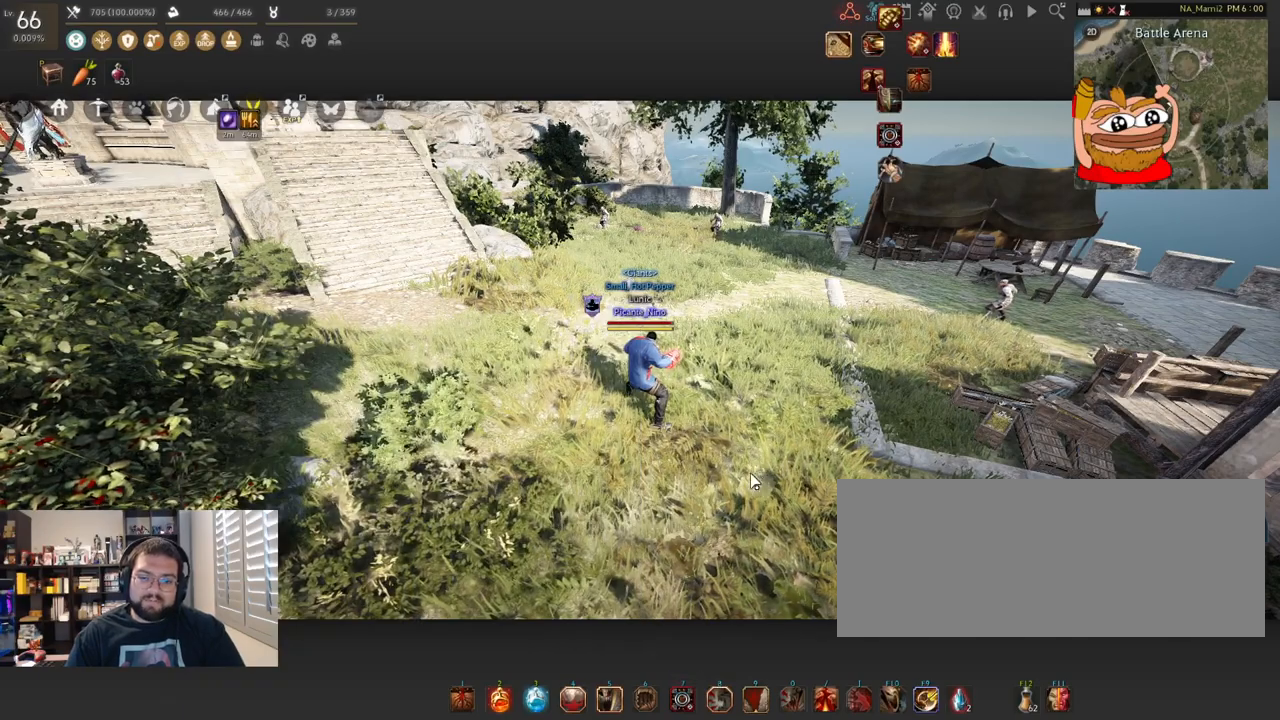
Gameplay with keyboard and mouse; each line is a JSON object with the keys and mouse buttons held at the frame after it. "events" lists presses ("down") and releases ("up") of "a", "c", "d", "e", "f", "q", "s", "shift", "space", "tab", "w", "x", "z", "mouse_left" and "mouse_right" between this image and that frame as [ms after this image, input, new state], when the widget could be followed in between. "mouse_left", "mouse_right" = the "left", "right" buttons of the "mouse" list. No other keys are recorded. Mouse movement is not recorded.
{"keys": [], "mouse": ["left", "right"], "events": [[50, "mouse_right", "down"], [67, "mouse_left", "down"]]}
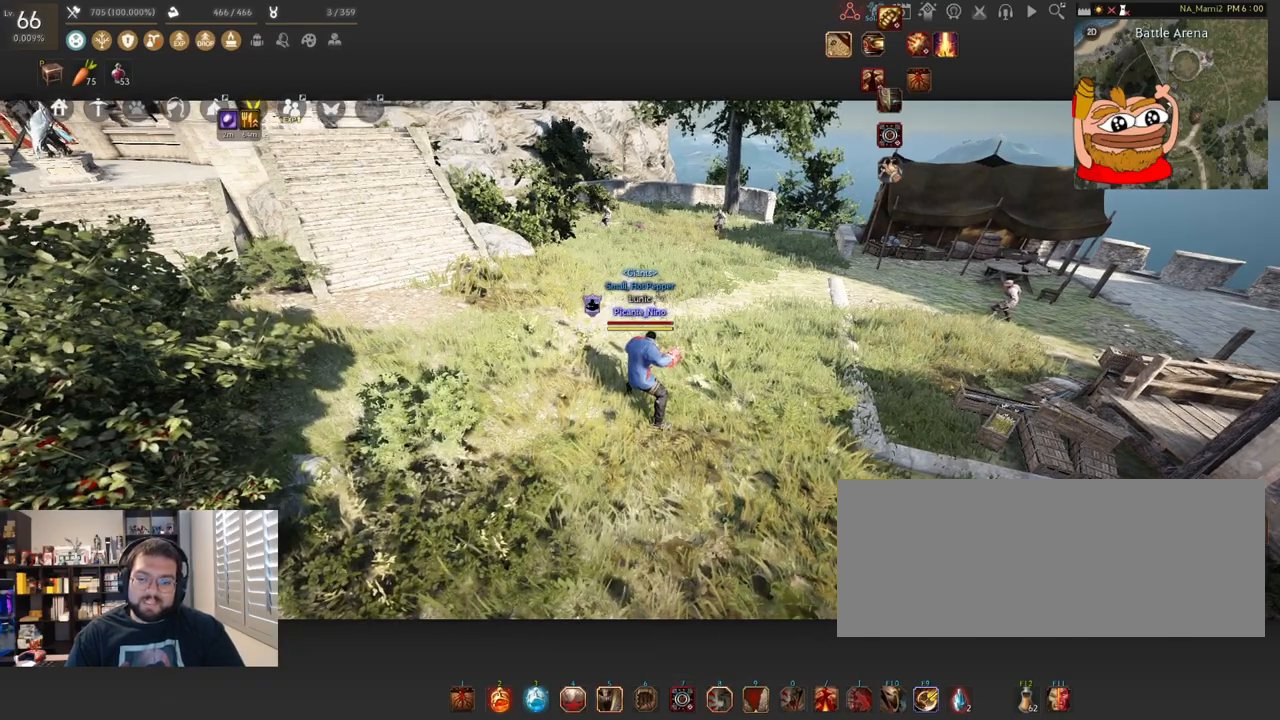
{"keys": [], "mouse": ["left", "right"], "events": []}
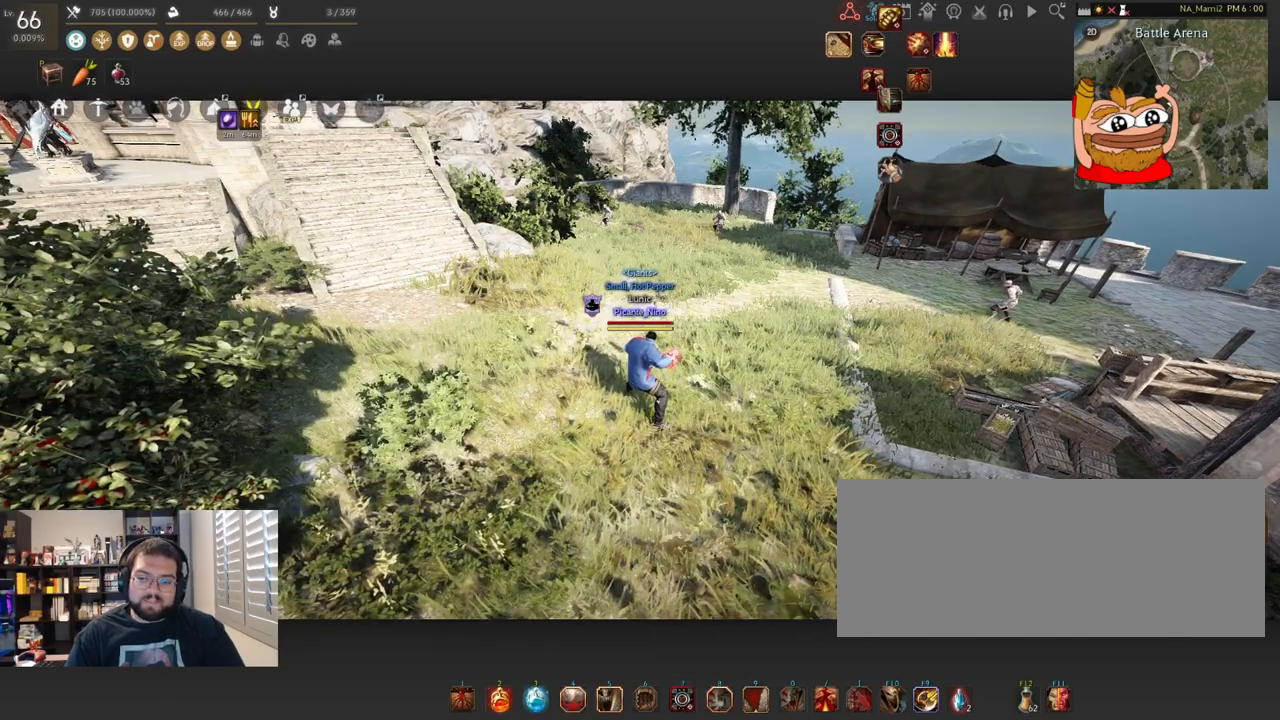
{"keys": [], "mouse": ["left", "right"], "events": []}
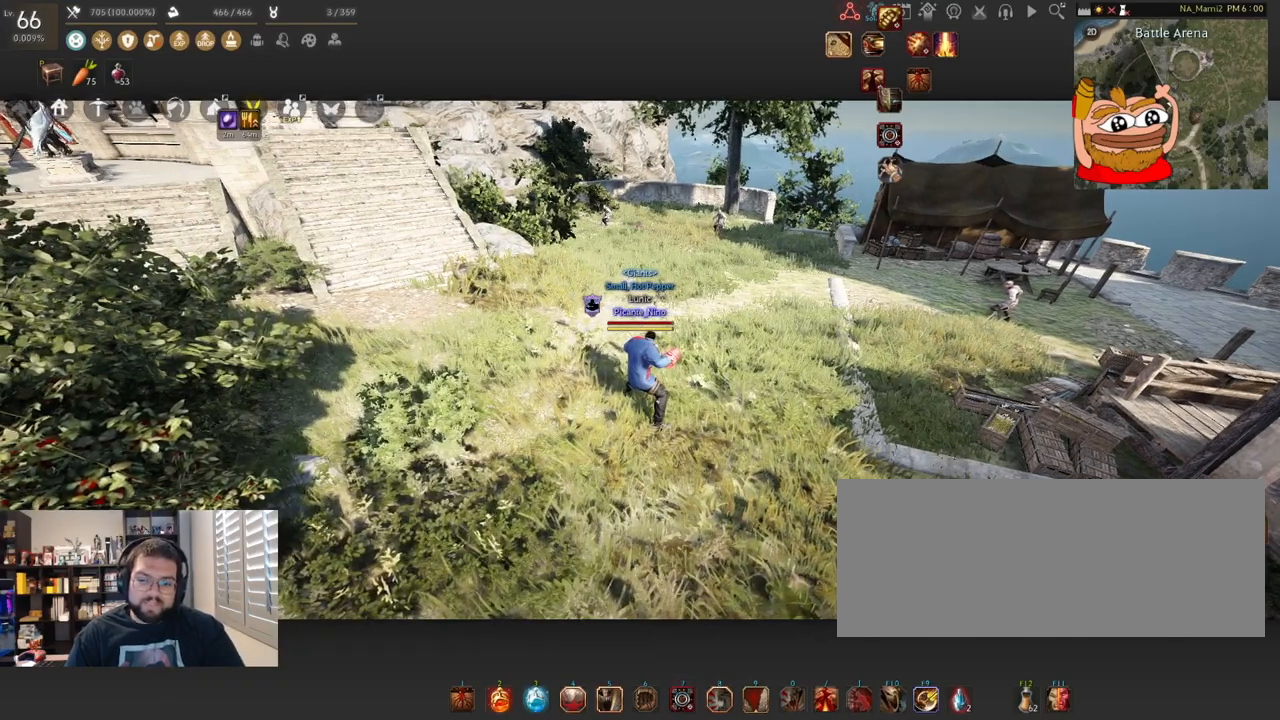
{"keys": [], "mouse": ["left", "right"], "events": []}
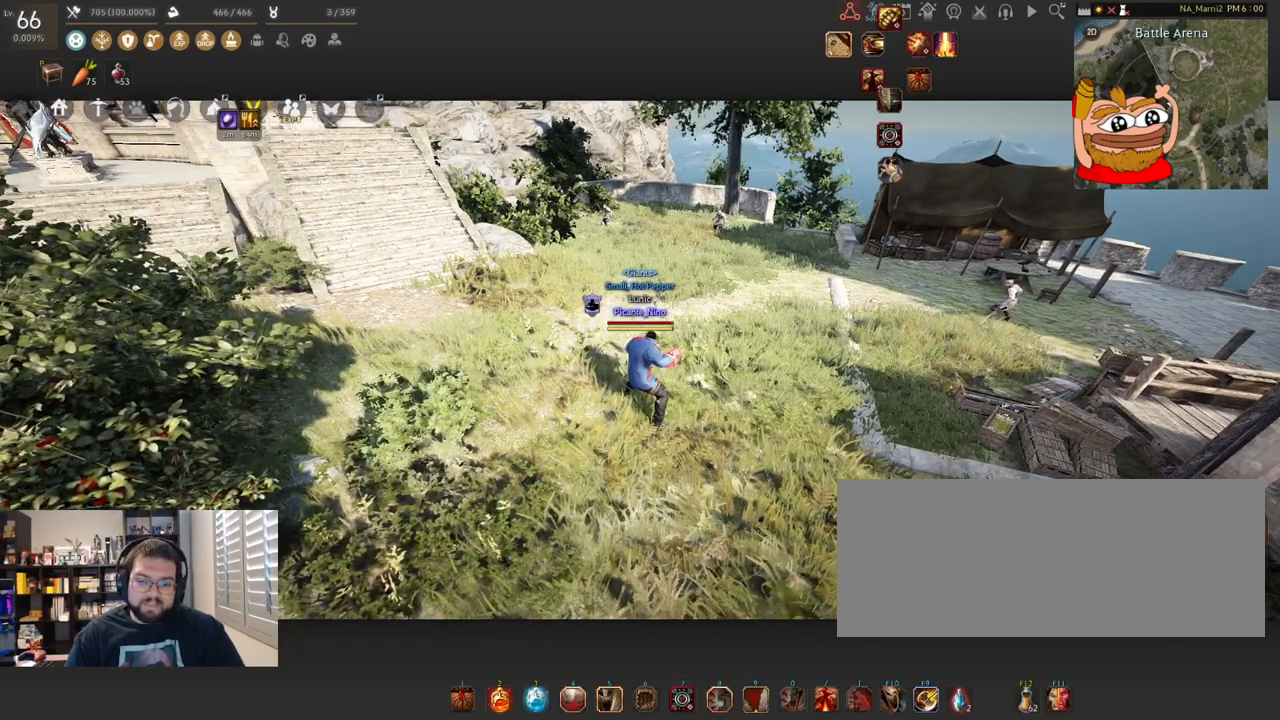
{"keys": [], "mouse": ["left", "right"], "events": []}
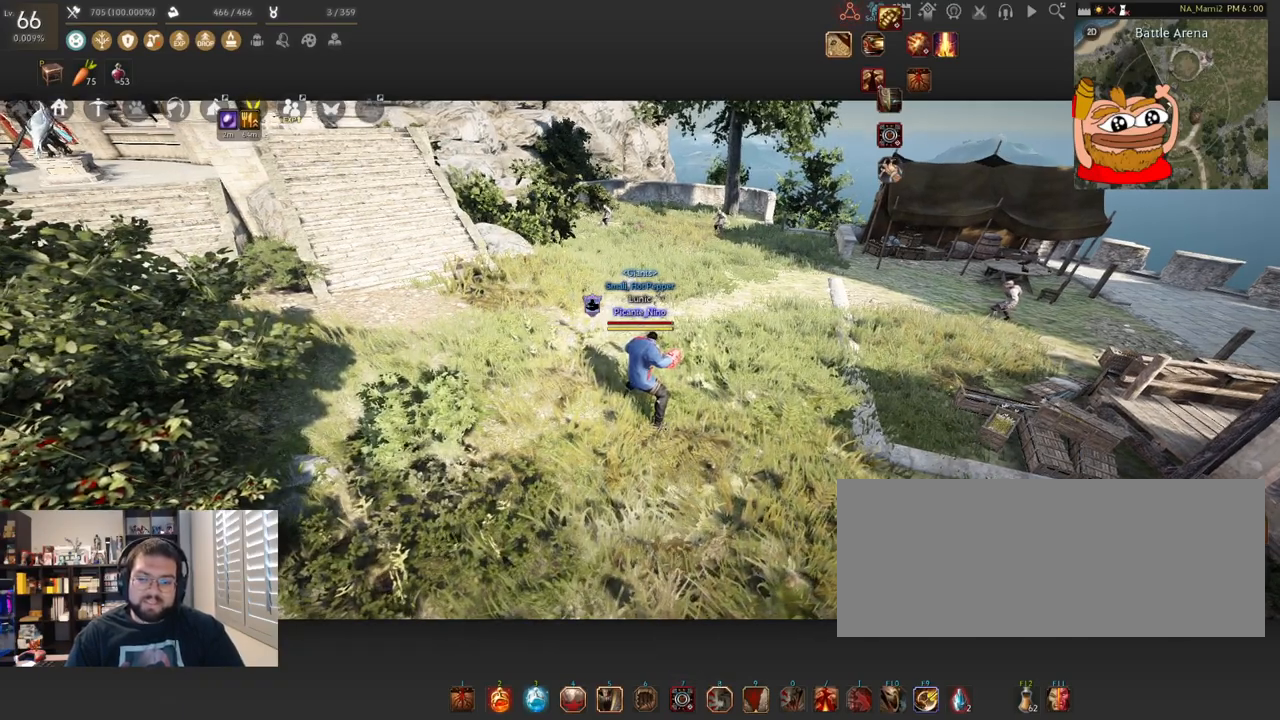
{"keys": ["w"], "mouse": ["left", "right"], "events": [[501, "w", "down"]]}
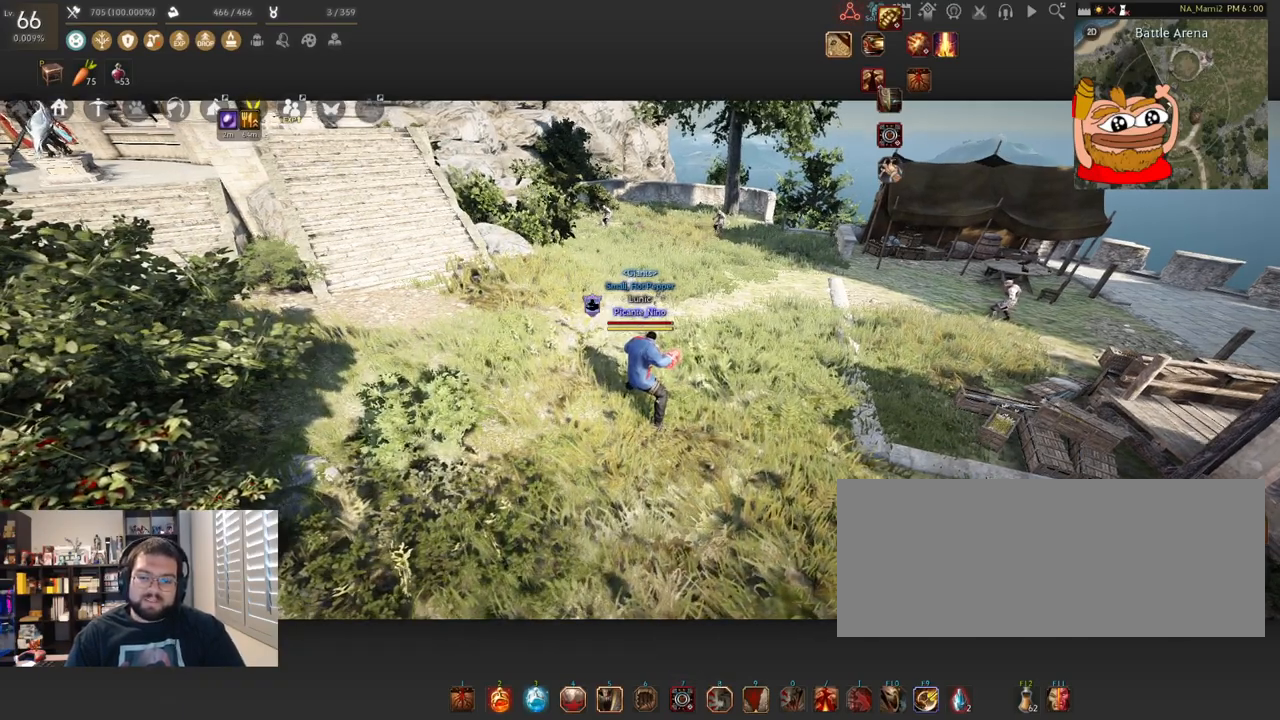
{"keys": [], "mouse": ["left", "right"], "events": [[434, "w", "up"]]}
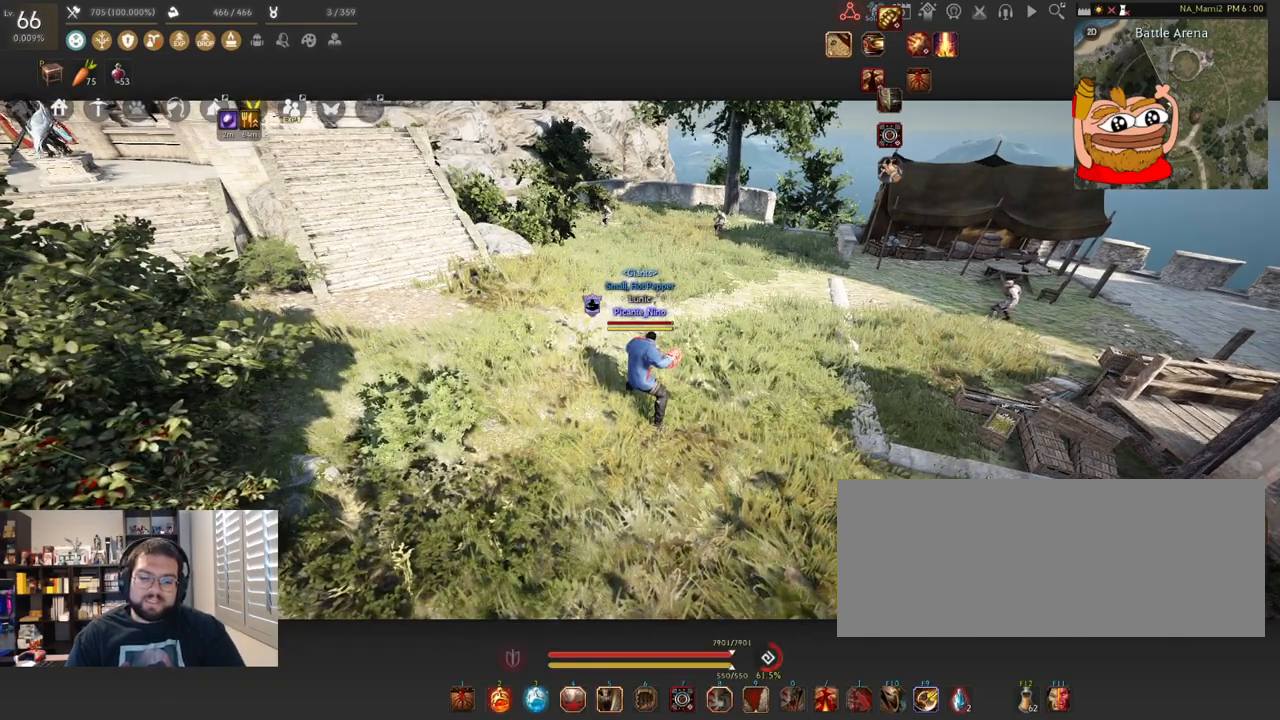
{"keys": [], "mouse": ["left", "right"], "events": []}
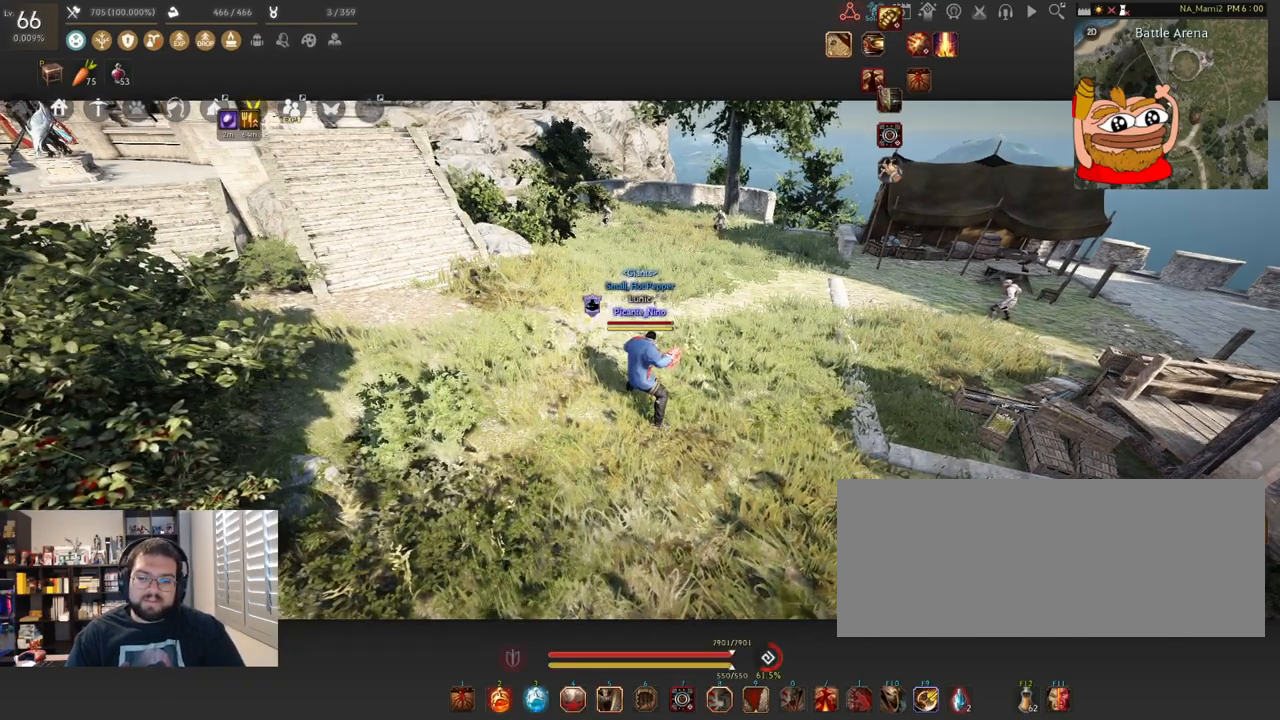
{"keys": [], "mouse": ["left", "right"], "events": []}
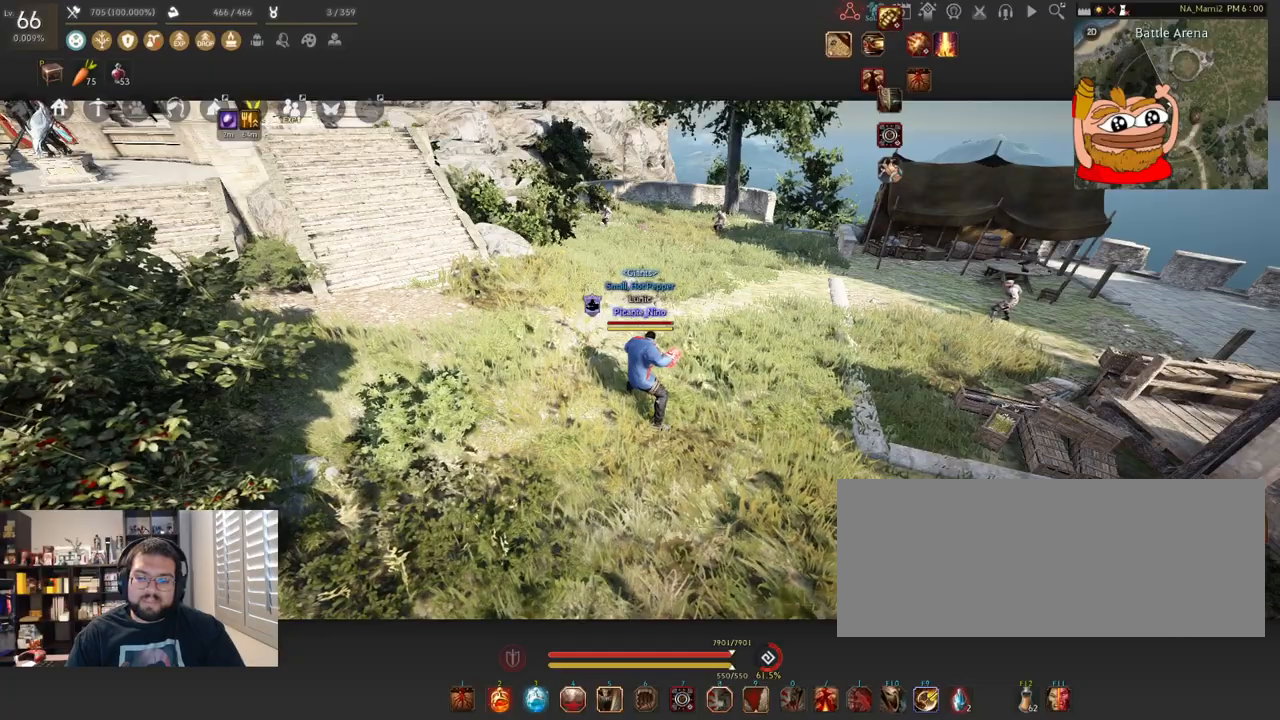
{"keys": [], "mouse": [], "events": [[384, "mouse_left", "up"], [384, "mouse_right", "up"]]}
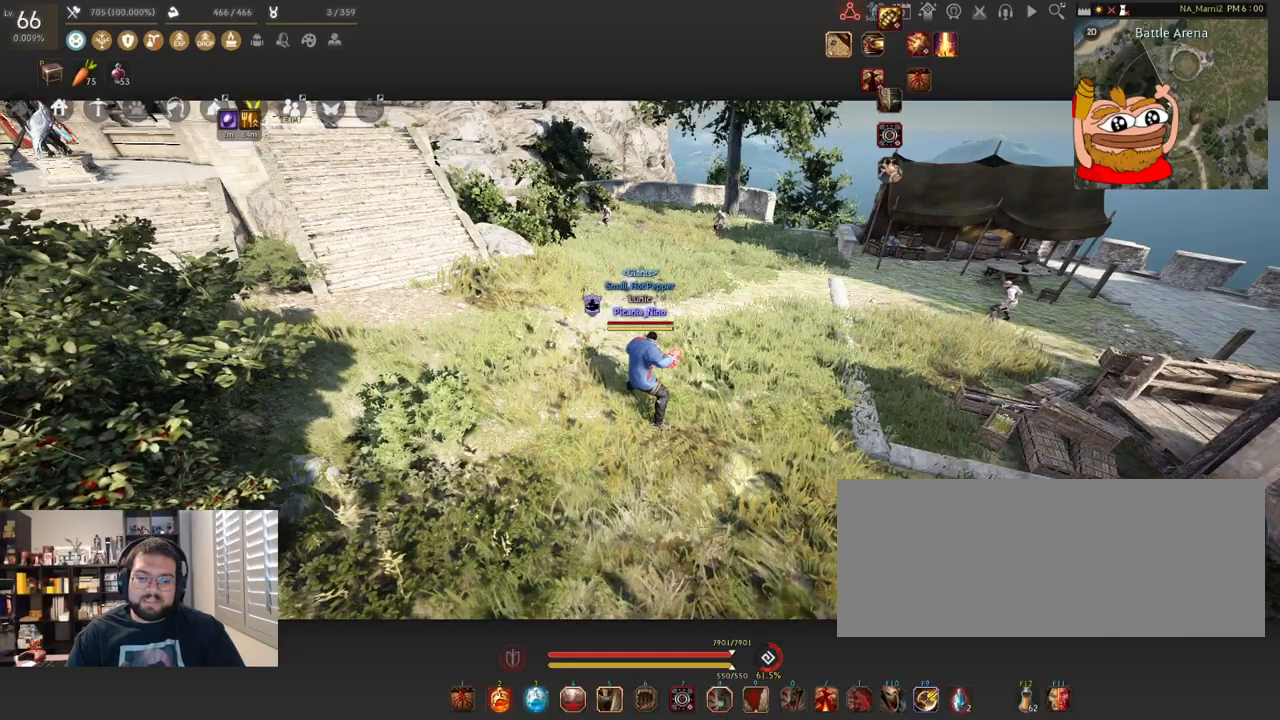
{"keys": [], "mouse": [], "events": []}
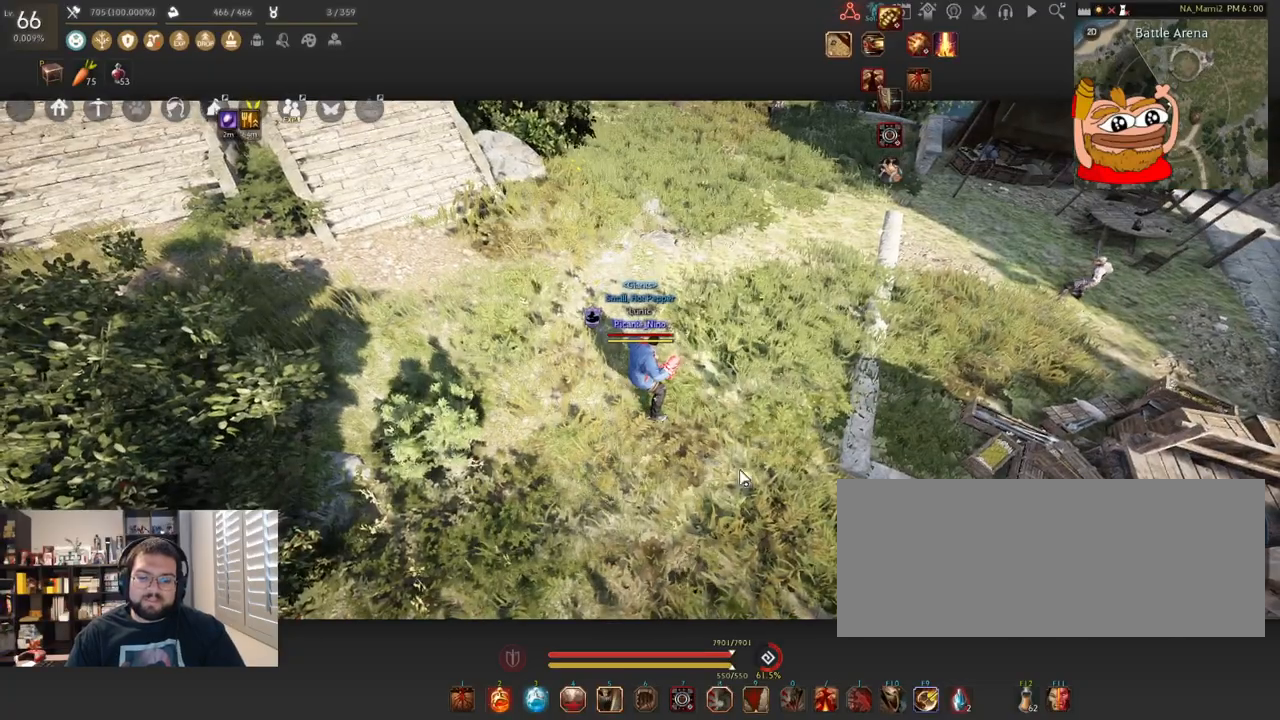
{"keys": [], "mouse": [], "events": []}
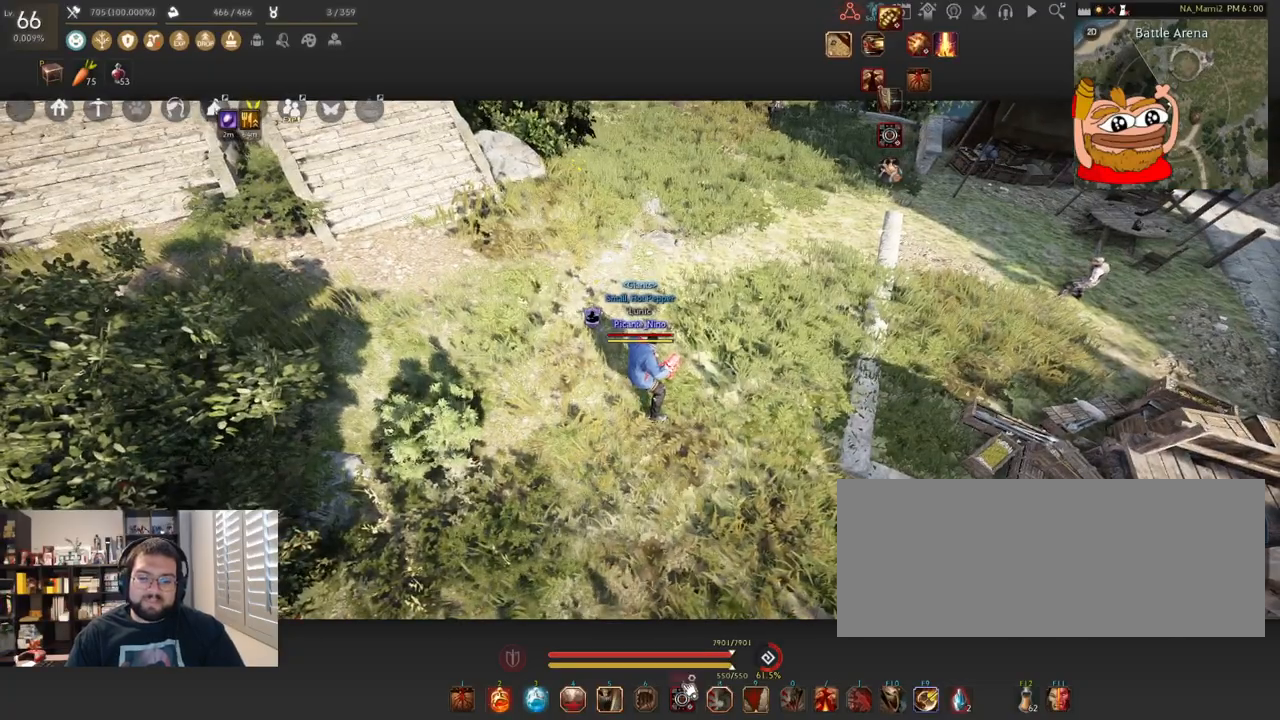
{"keys": [], "mouse": [], "events": []}
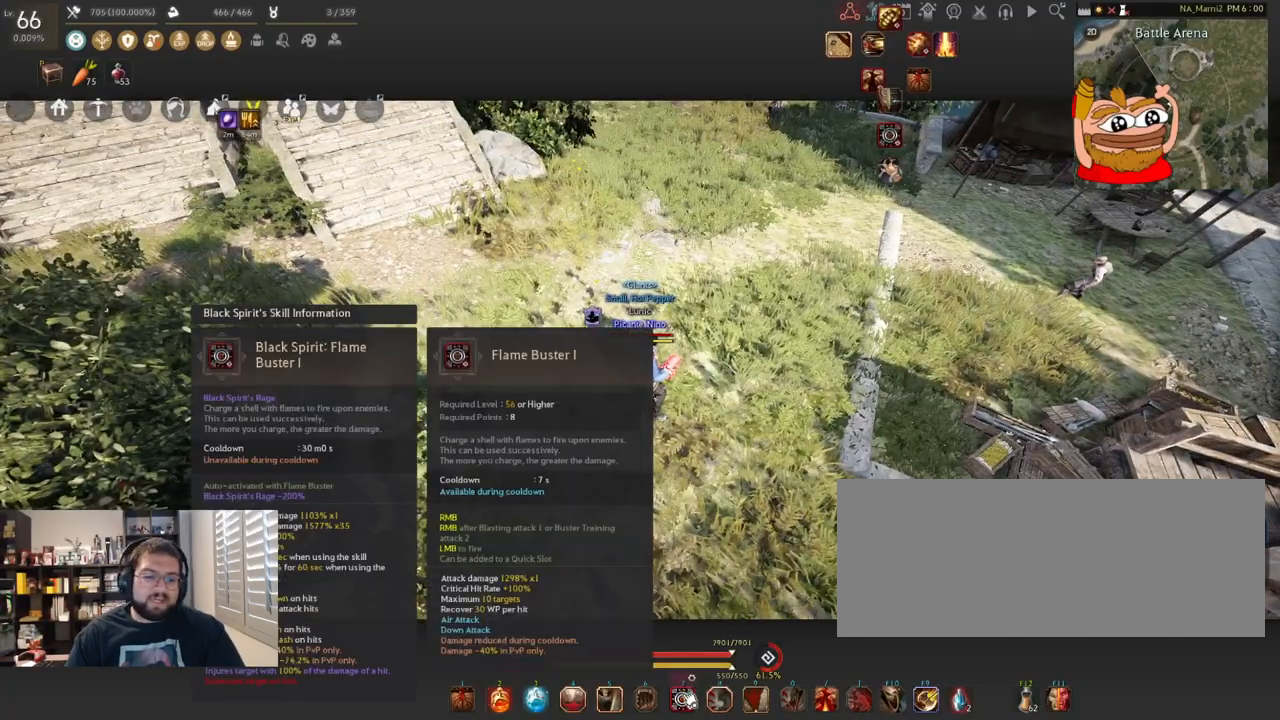
{"keys": [], "mouse": [], "events": []}
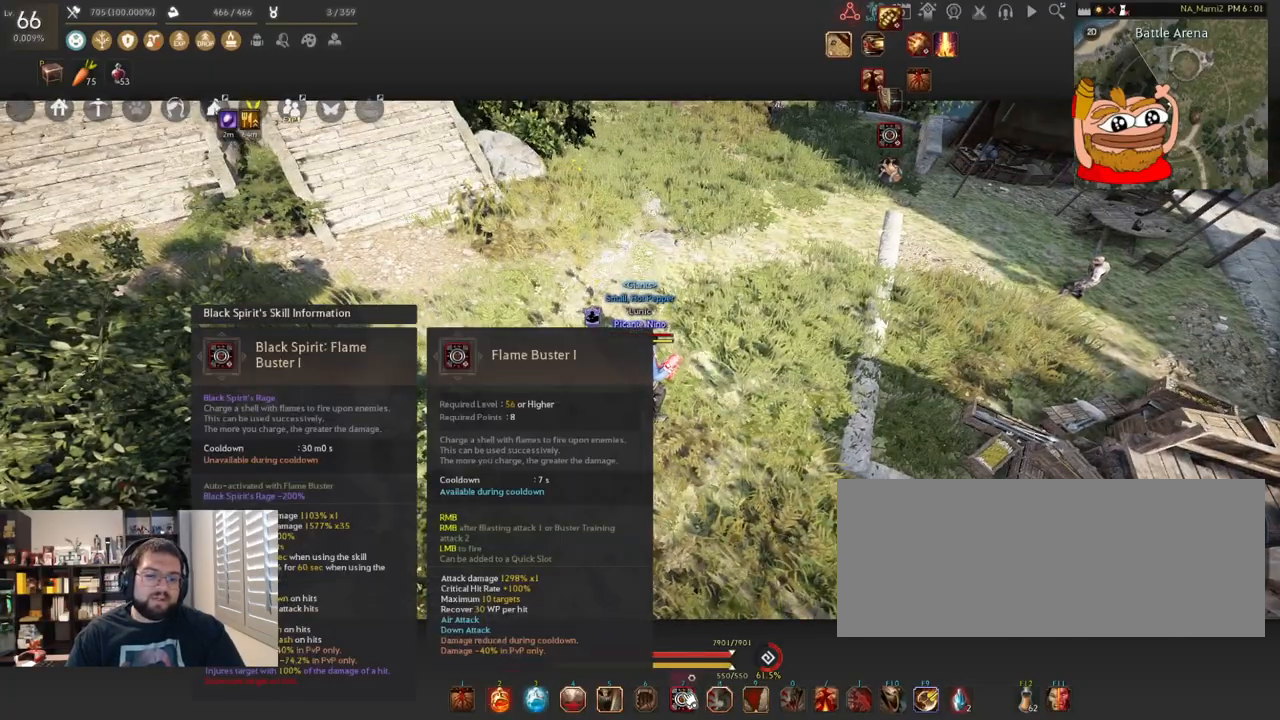
{"keys": [], "mouse": [], "events": []}
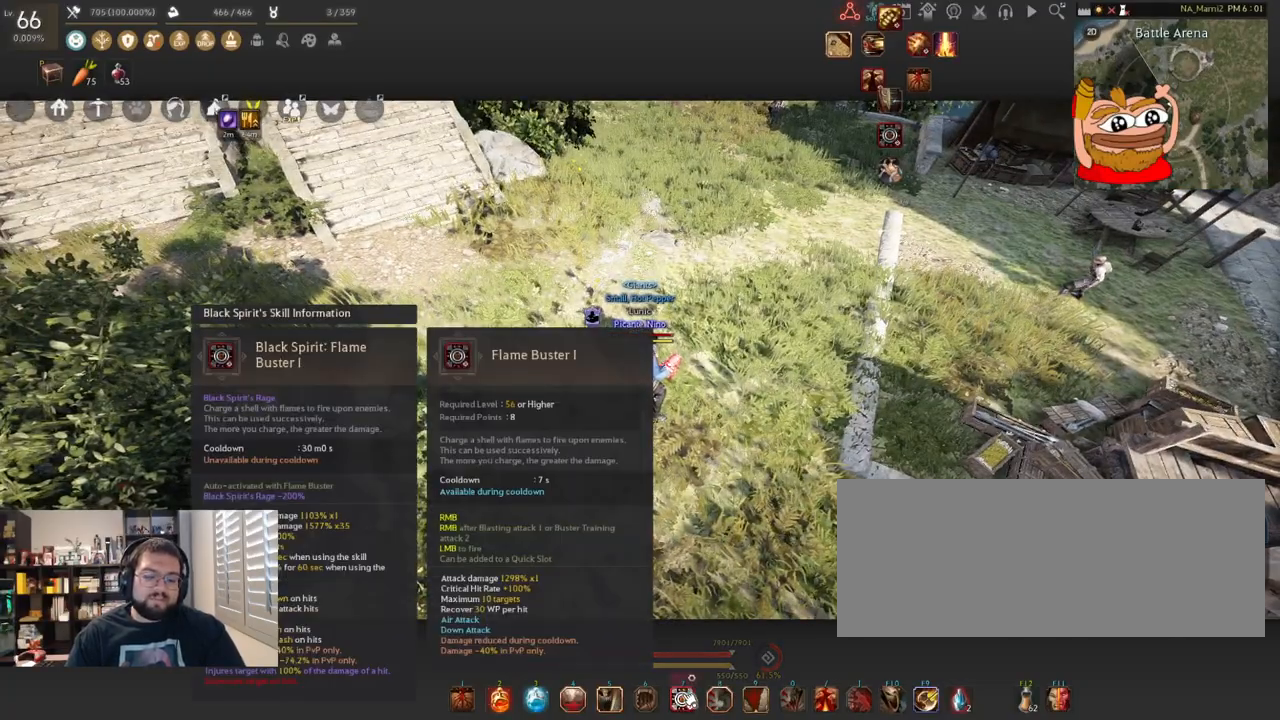
{"keys": [], "mouse": [], "events": []}
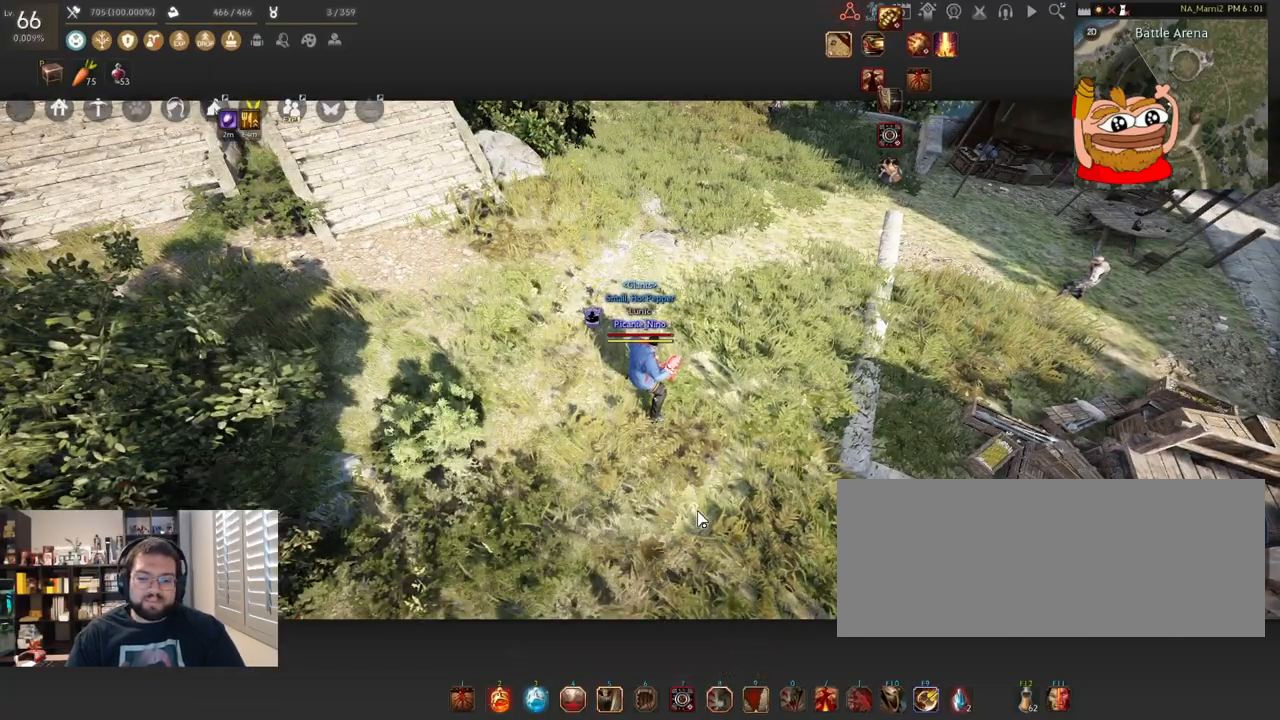
{"keys": ["w"], "mouse": ["right"], "events": [[117, "w", "down"], [234, "mouse_right", "down"]]}
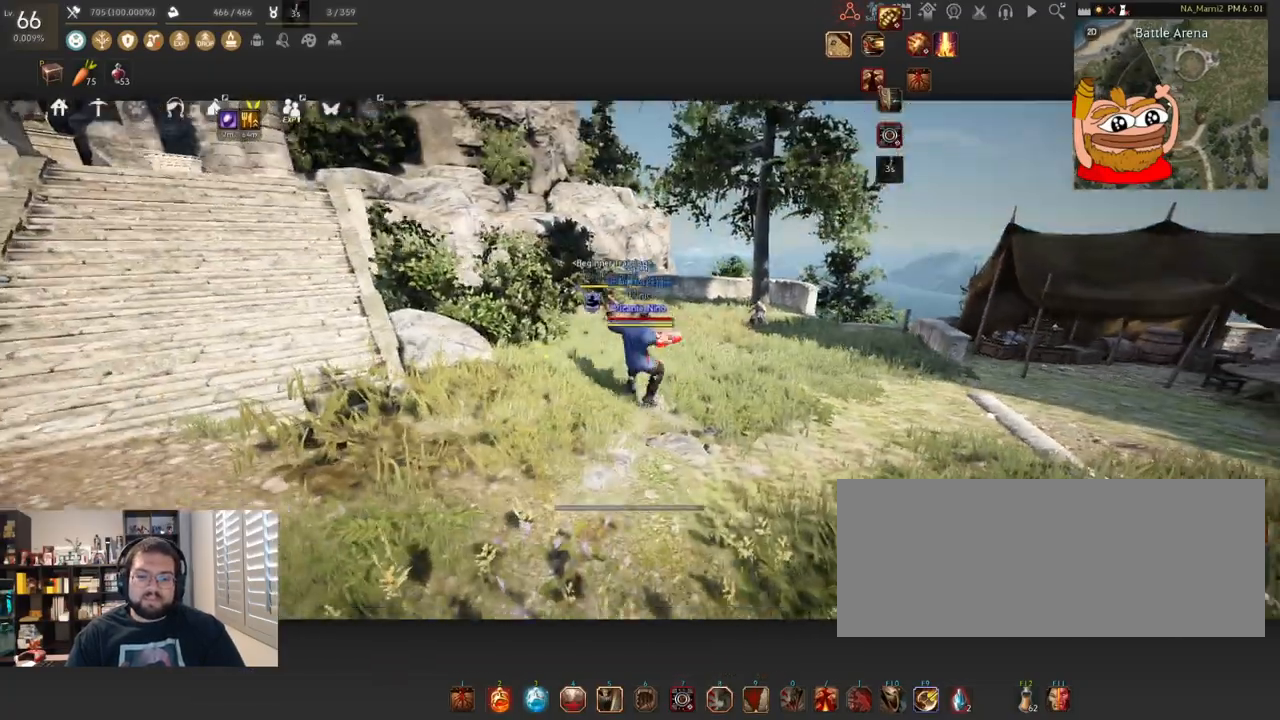
{"keys": [], "mouse": ["left", "right"], "events": [[167, "w", "up"], [183, "mouse_left", "down"]]}
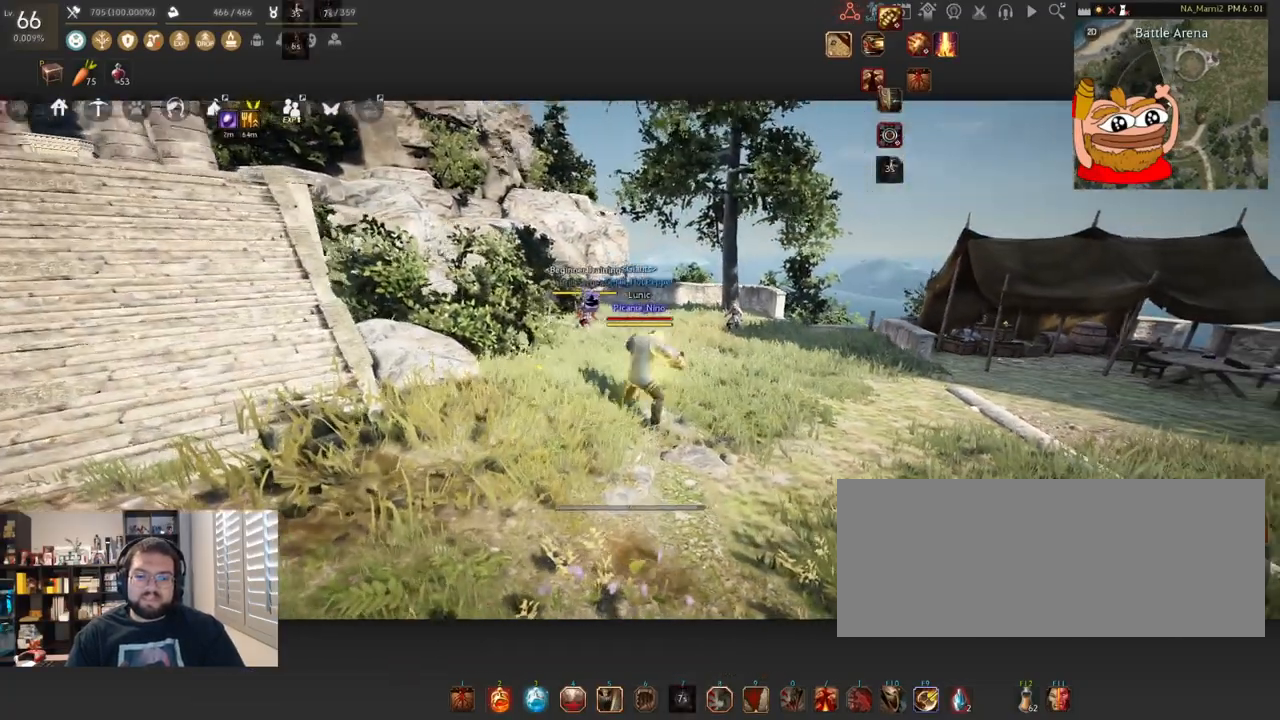
{"keys": ["d"], "mouse": ["left", "right"], "events": [[351, "d", "down"]]}
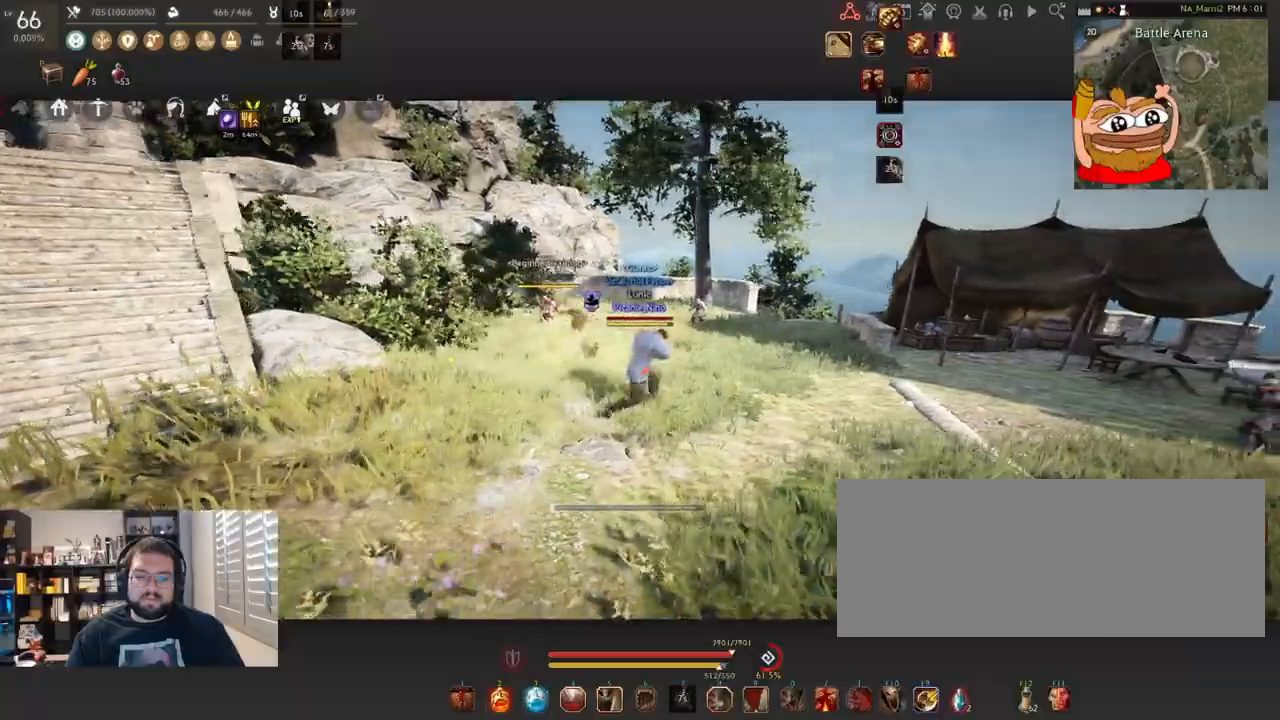
{"keys": [], "mouse": ["left", "right"], "events": [[133, "d", "up"]]}
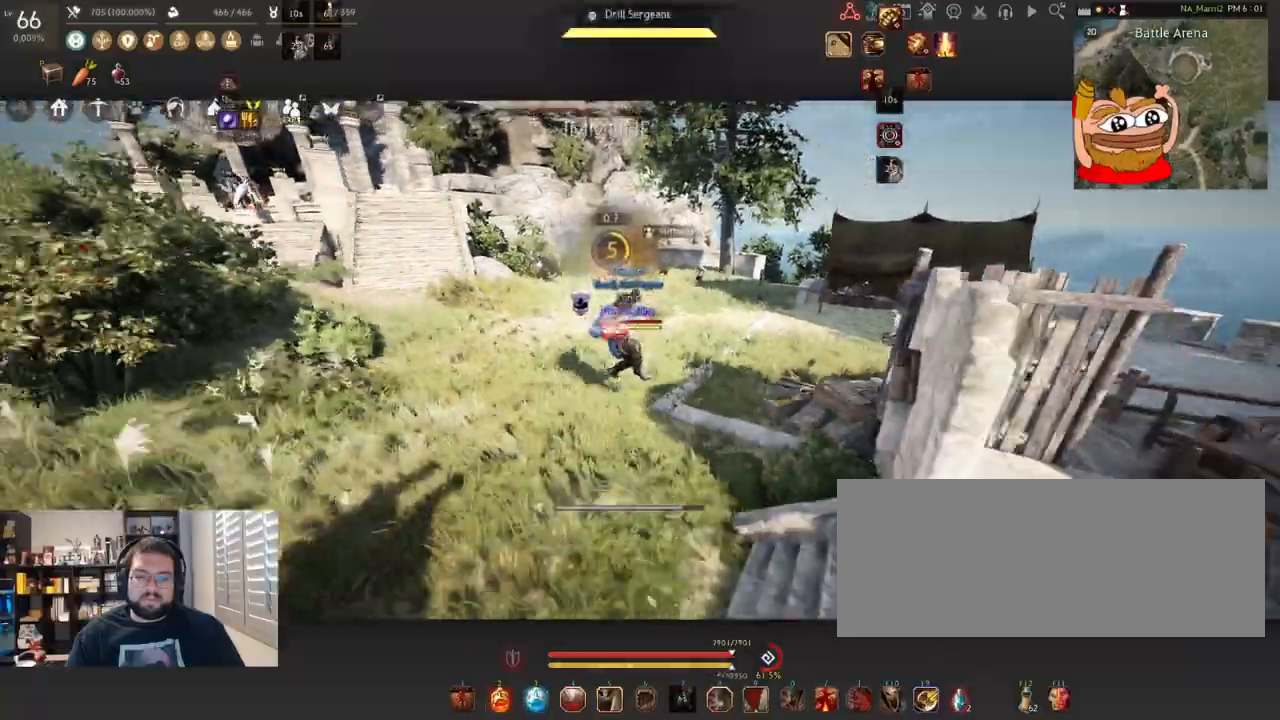
{"keys": [], "mouse": ["left", "right"], "events": [[100, "a", "down"], [467, "a", "up"]]}
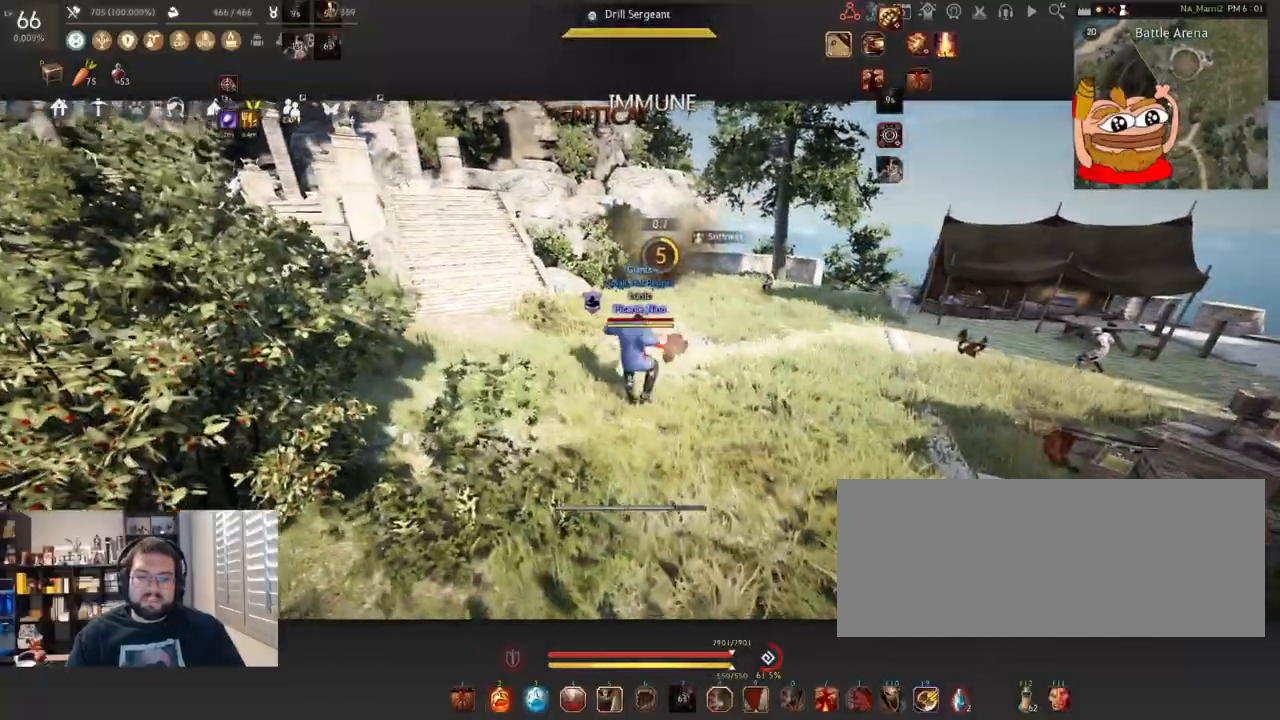
{"keys": ["d"], "mouse": ["left", "right"], "events": [[133, "d", "down"]]}